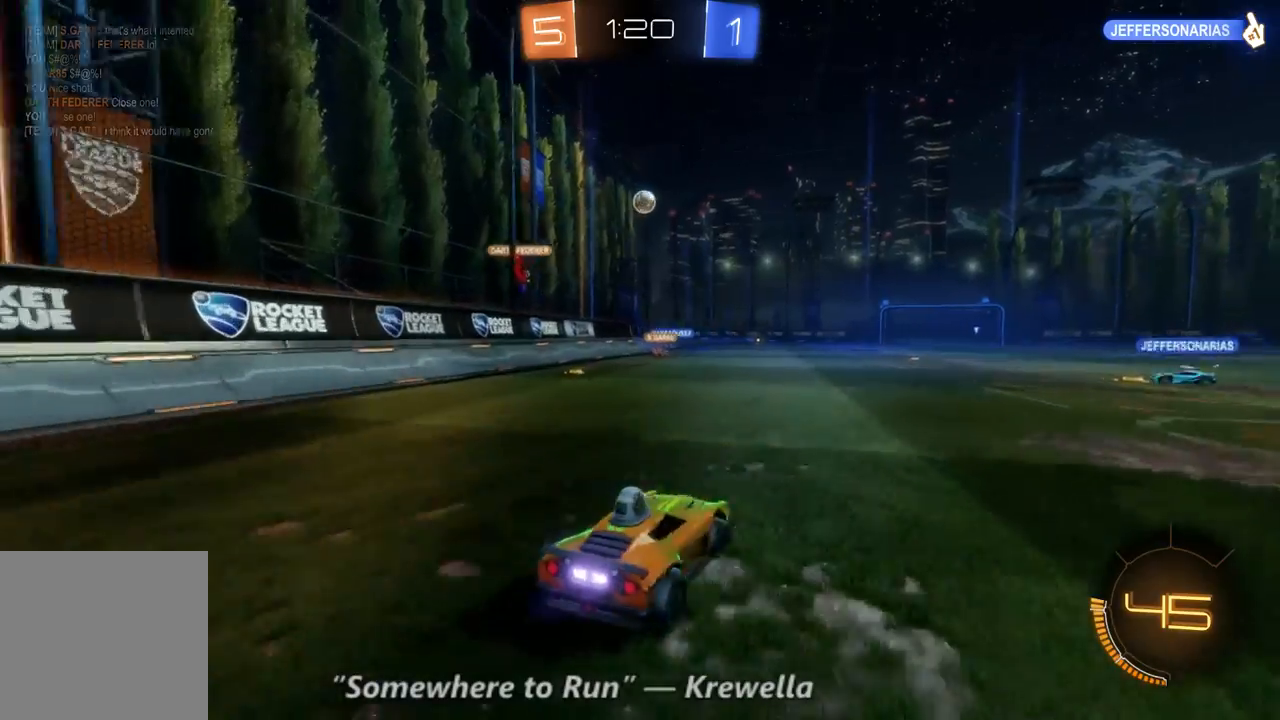
Gameplay with a controller (Xbox layout); each line is a JSON object with the inputs held at the frame after it. "events" lists button and stick changes between this image and that frame as [ms after this image, input, new state], when the widget could be followed in between. Not read: A L3 R3.
{"buttons": ["R2"], "left_stick": "center", "right_stick": "center", "events": [[400, "left_stick", "center"]]}
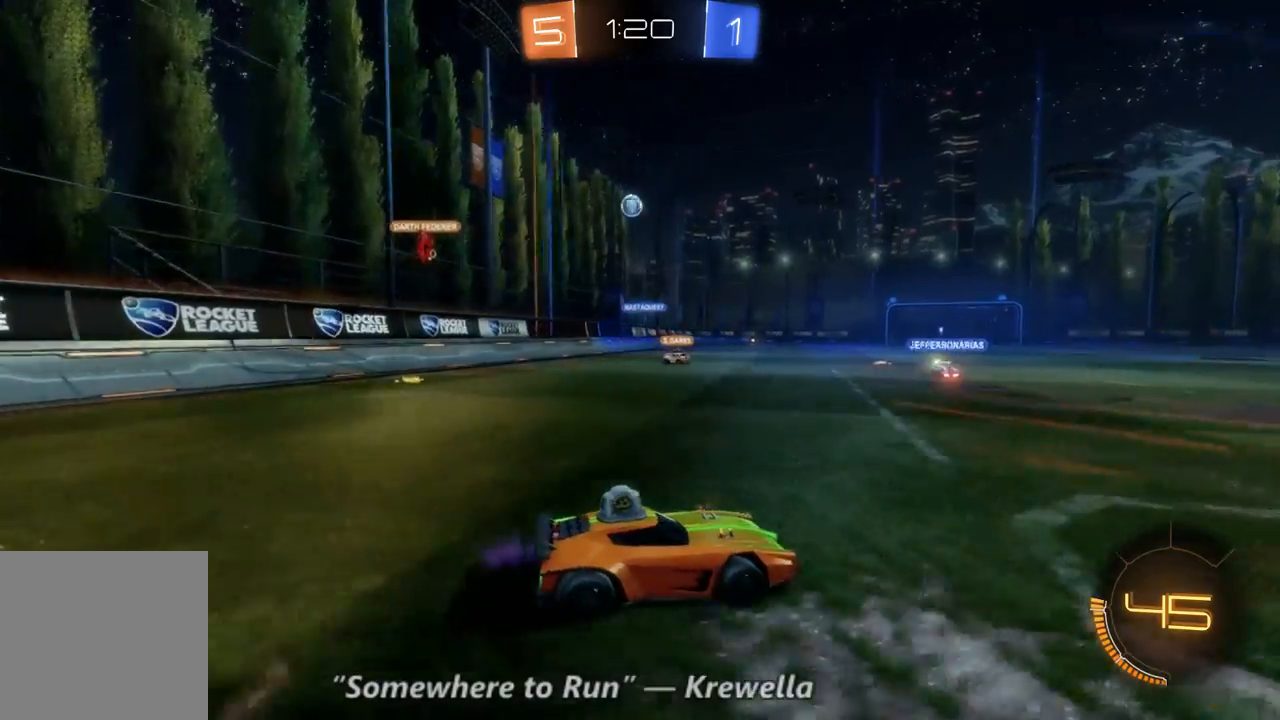
{"buttons": ["R2"], "left_stick": "left", "right_stick": "center", "events": [[67, "left_stick", "left"]]}
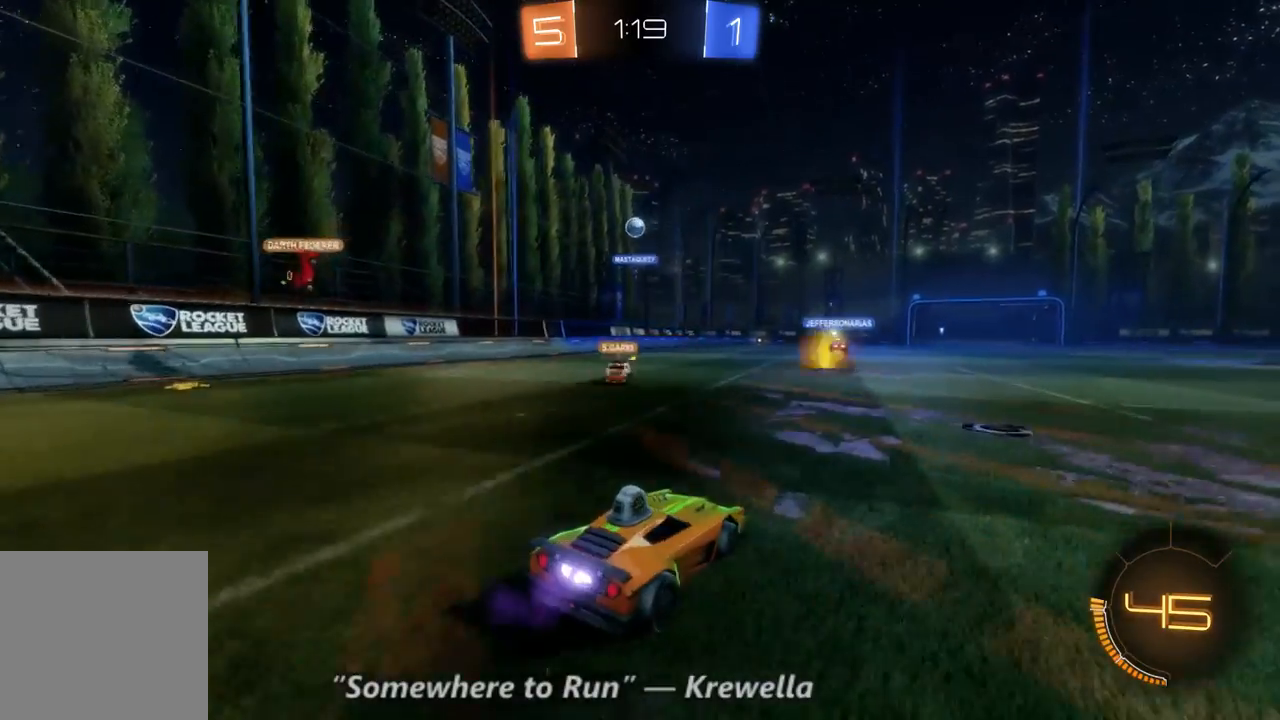
{"buttons": ["R2"], "left_stick": "center", "right_stick": "center", "events": [[67, "left_stick", "center"]]}
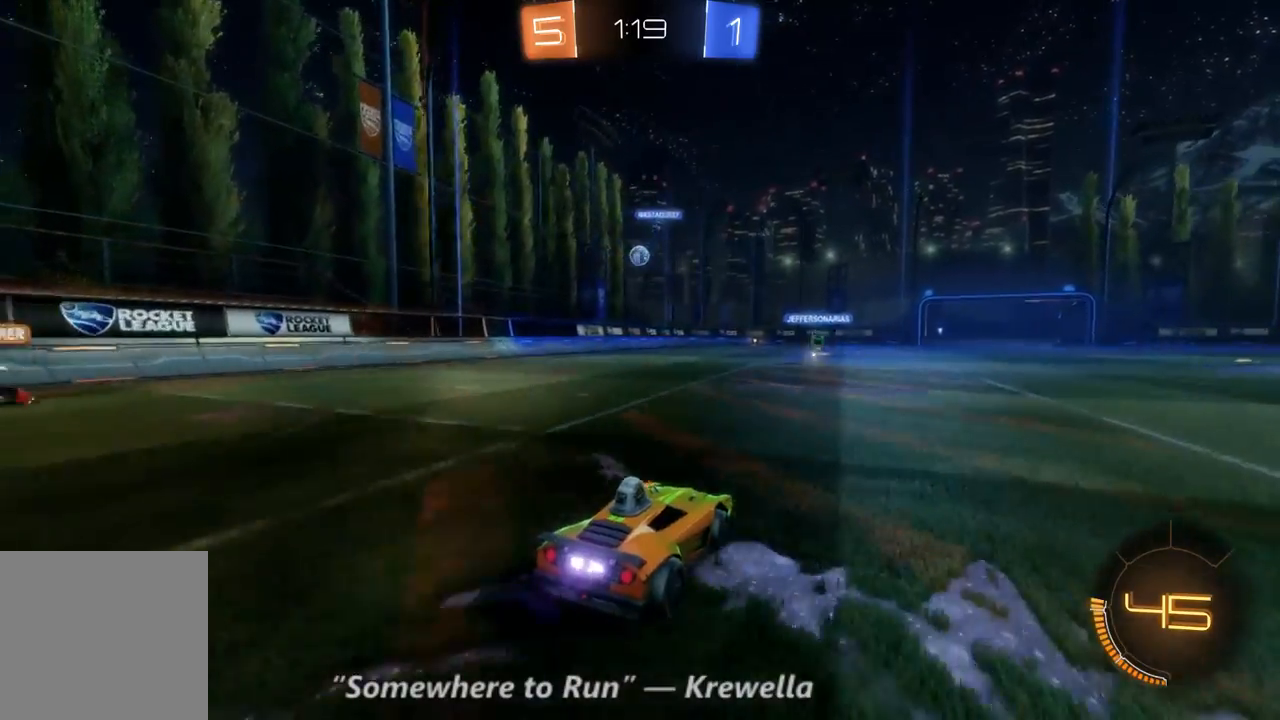
{"buttons": ["R2"], "left_stick": "center", "right_stick": "center", "events": [[67, "left_stick", "left"], [333, "left_stick", "center"]]}
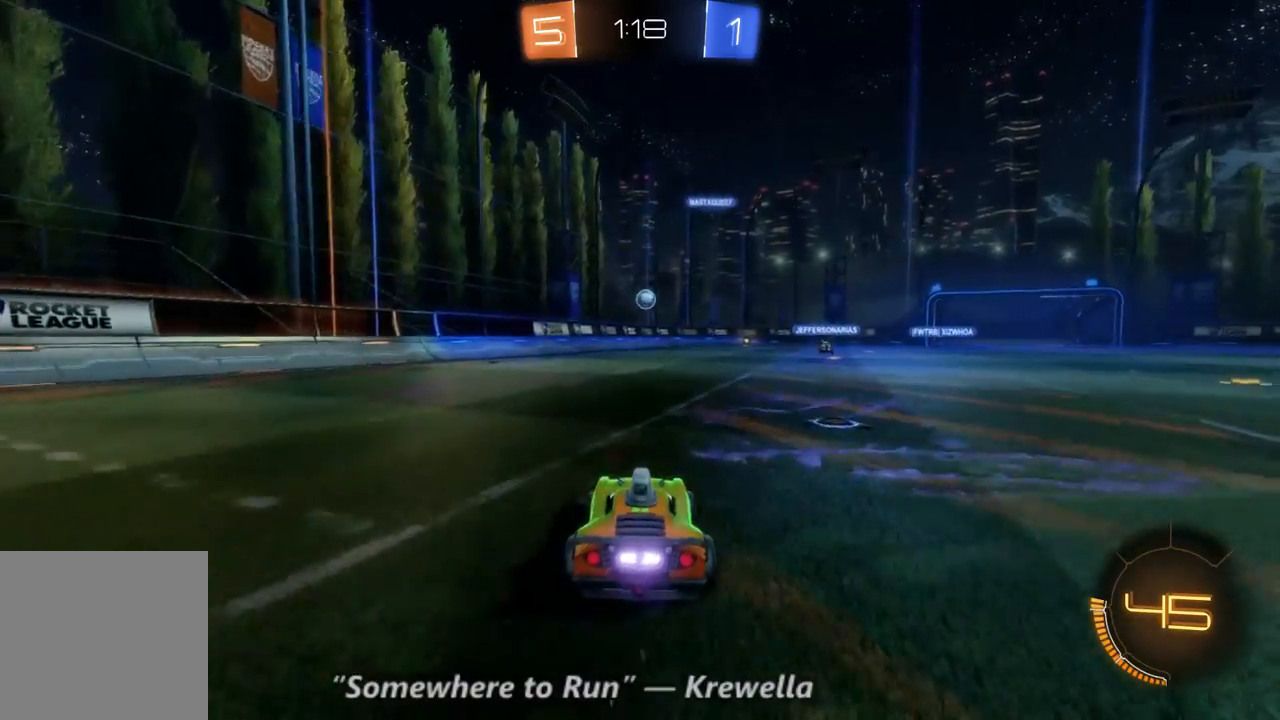
{"buttons": ["R2"], "left_stick": "center", "right_stick": "center", "events": [[300, "left_stick", "left"], [467, "left_stick", "center"]]}
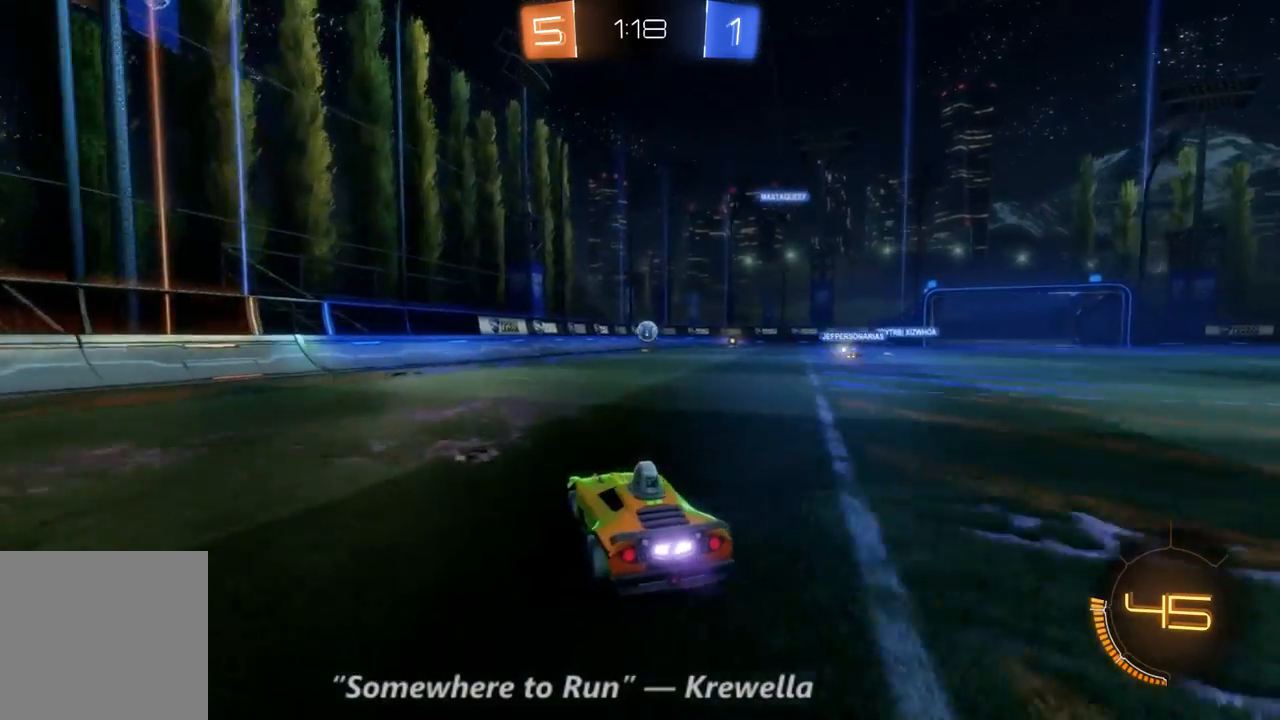
{"buttons": ["R2"], "left_stick": "right", "right_stick": "center", "events": [[467, "left_stick", "right"]]}
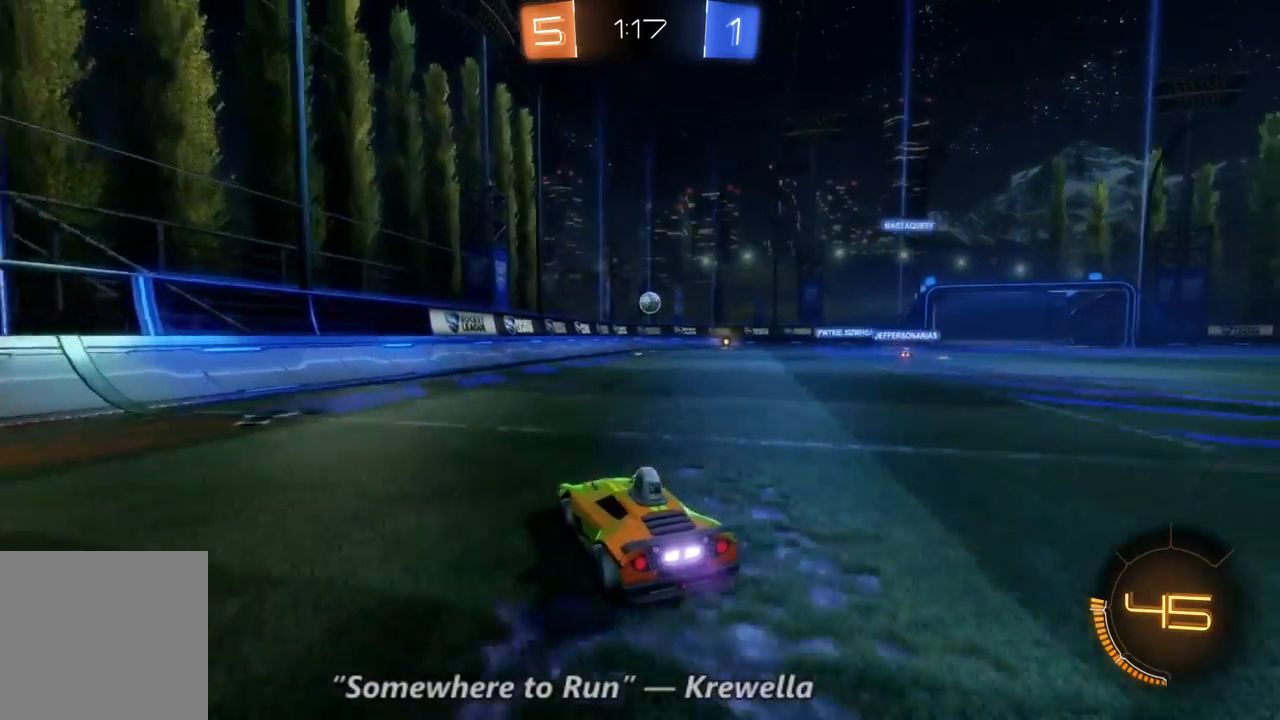
{"buttons": ["R2"], "left_stick": "center", "right_stick": "center", "events": [[233, "left_stick", "center"]]}
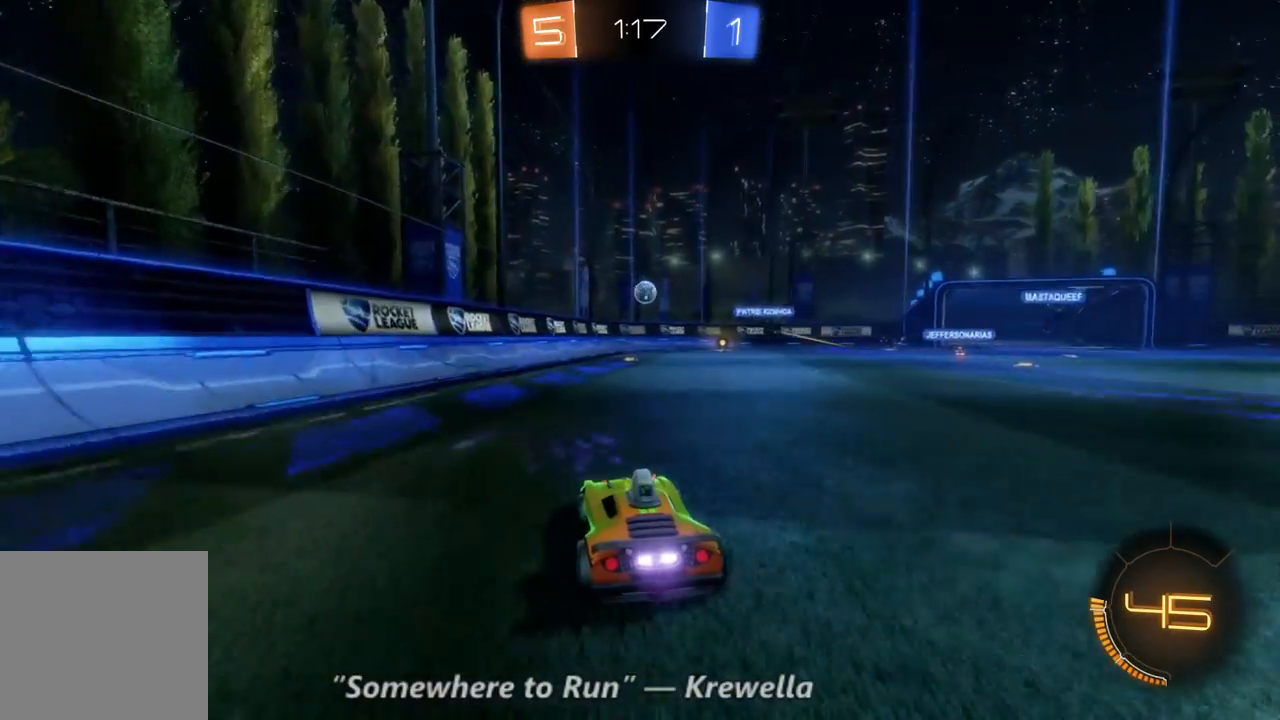
{"buttons": ["L2"], "left_stick": "center", "right_stick": "center", "events": [[67, "left_stick", "left"], [267, "L2", "down"], [267, "R2", "up"], [267, "left_stick", "center"]]}